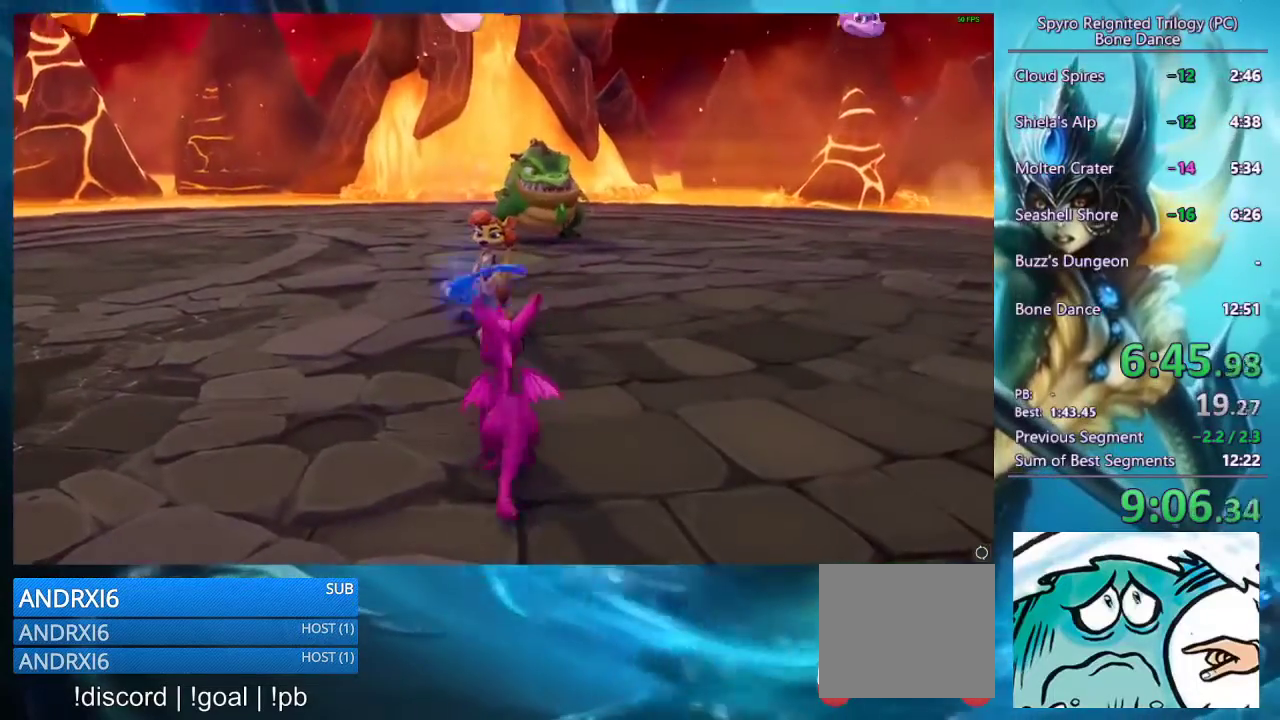
Gameplay with a controller (PlayStation layout); each line is a JSON object with the inputs held at the frame after it. "events" lists button and stick changes between this image and that frame as [ms after this image, input, new state], when the widget could be followed in between.
{"buttons": ["CROSS"], "left_stick": "center", "right_stick": "center", "events": [[367, "CROSS", "down"], [433, "CROSS", "up"], [500, "CROSS", "down"]]}
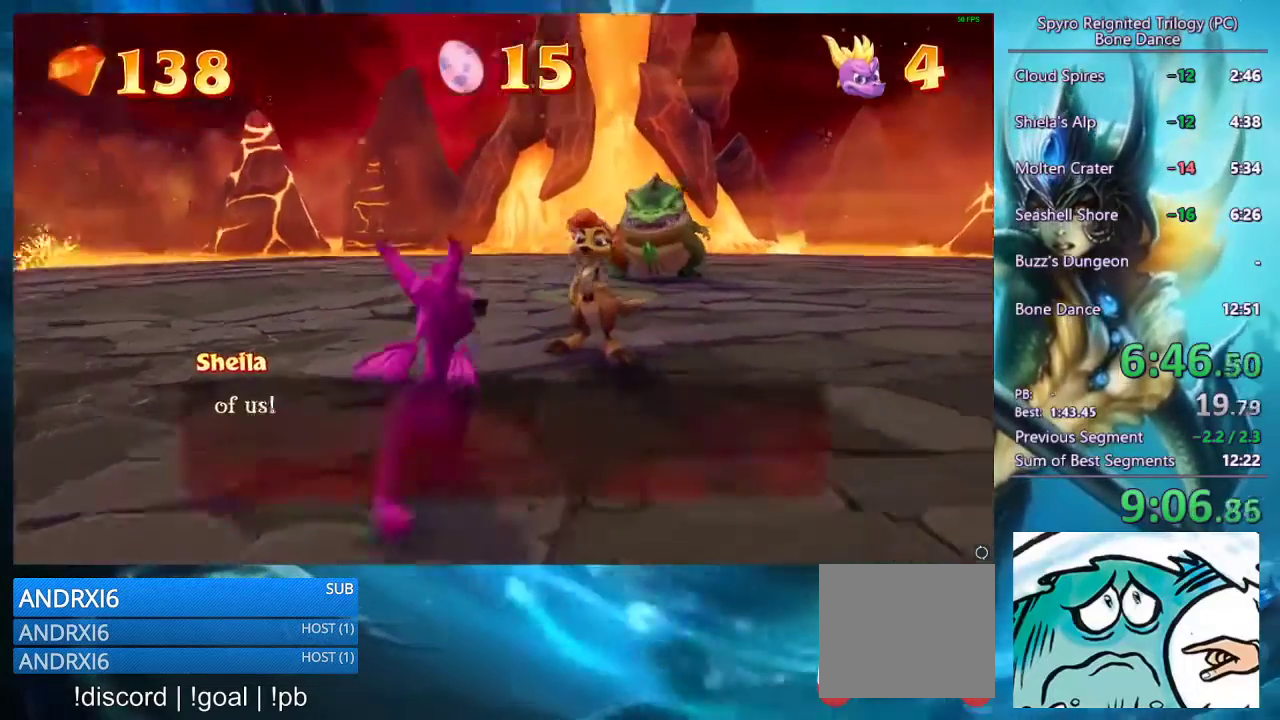
{"buttons": ["CROSS"], "left_stick": "center", "right_stick": "center", "events": [[167, "CROSS", "up"], [233, "CROSS", "down"]]}
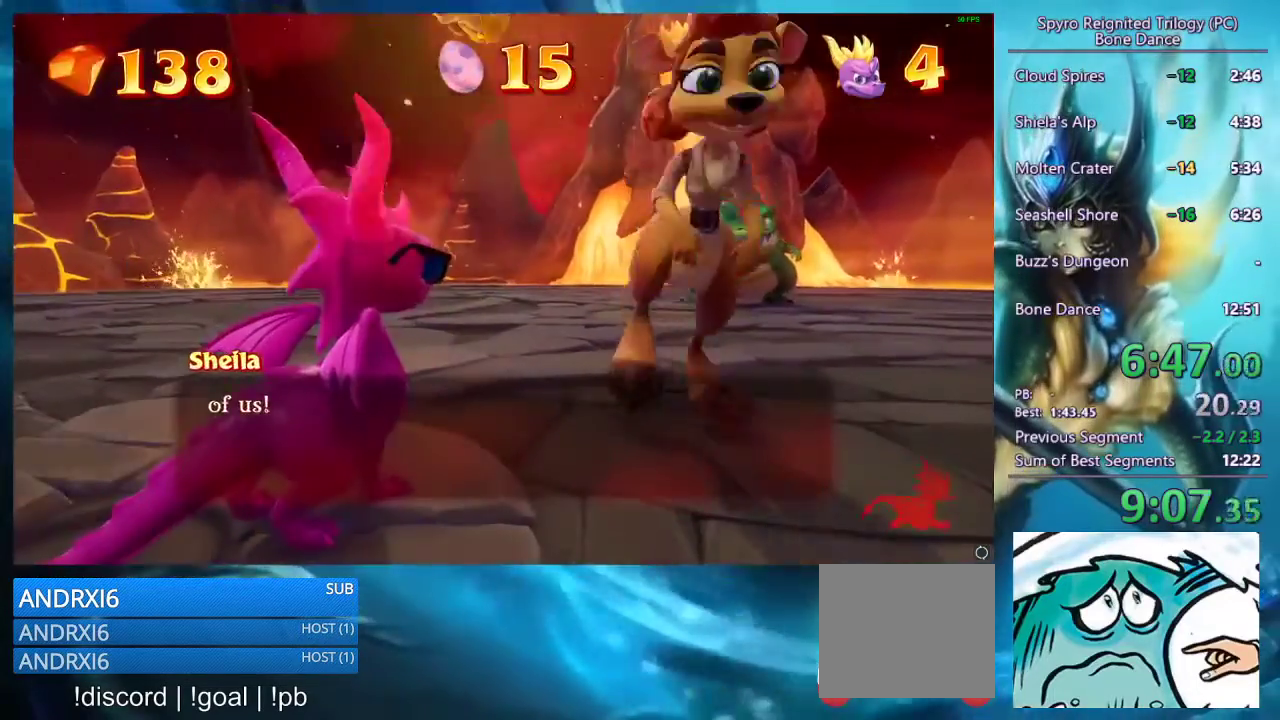
{"buttons": [], "left_stick": "center", "right_stick": "center", "events": [[33, "CROSS", "up"]]}
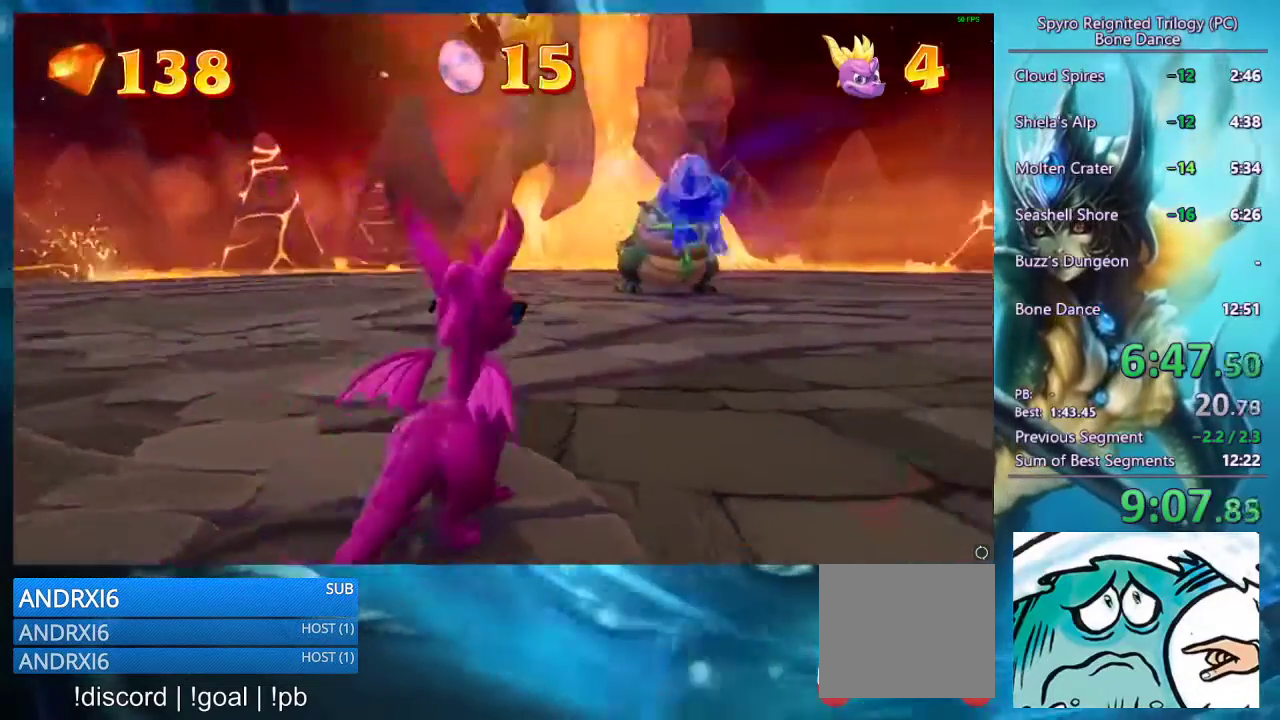
{"buttons": ["SQUARE"], "left_stick": "center", "right_stick": "center", "events": [[100, "SQUARE", "down"]]}
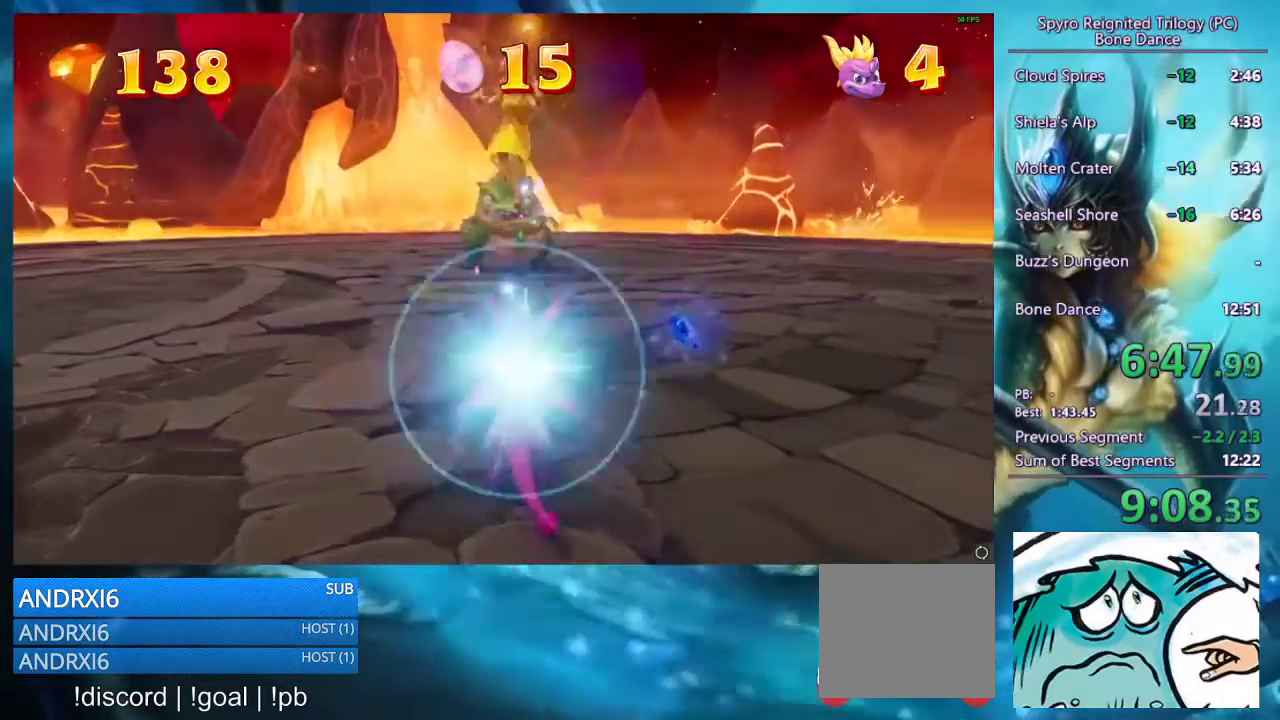
{"buttons": ["SQUARE"], "left_stick": "center", "right_stick": "center", "events": []}
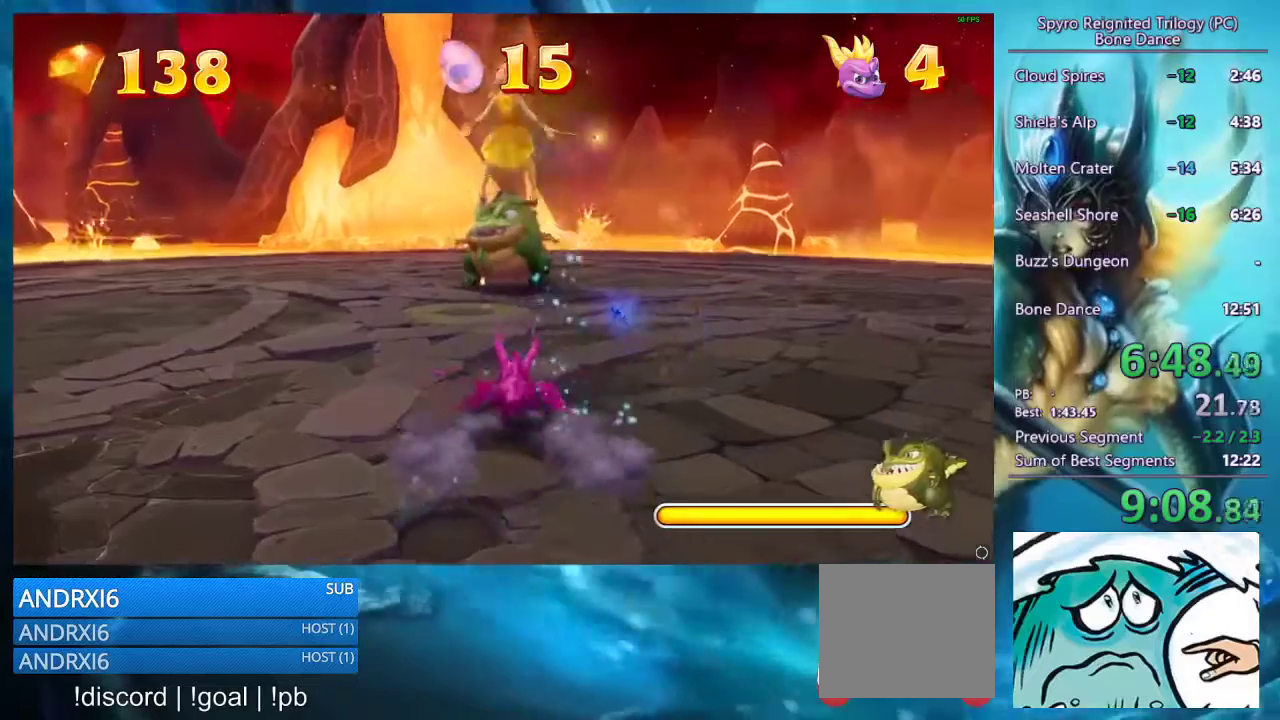
{"buttons": ["SQUARE"], "left_stick": "center", "right_stick": "center", "events": [[400, "left_stick", "left"], [467, "left_stick", "center"]]}
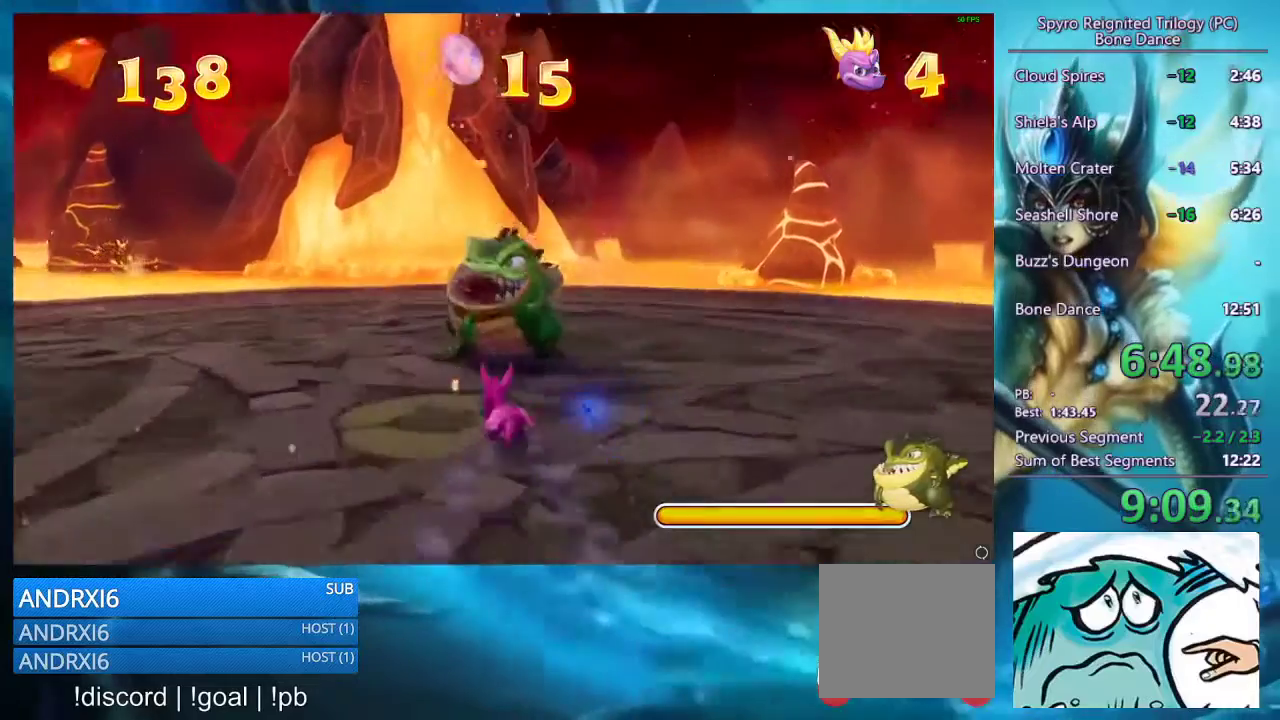
{"buttons": ["SQUARE"], "left_stick": "center", "right_stick": "center", "events": [[167, "left_stick", "right"], [433, "left_stick", "center"]]}
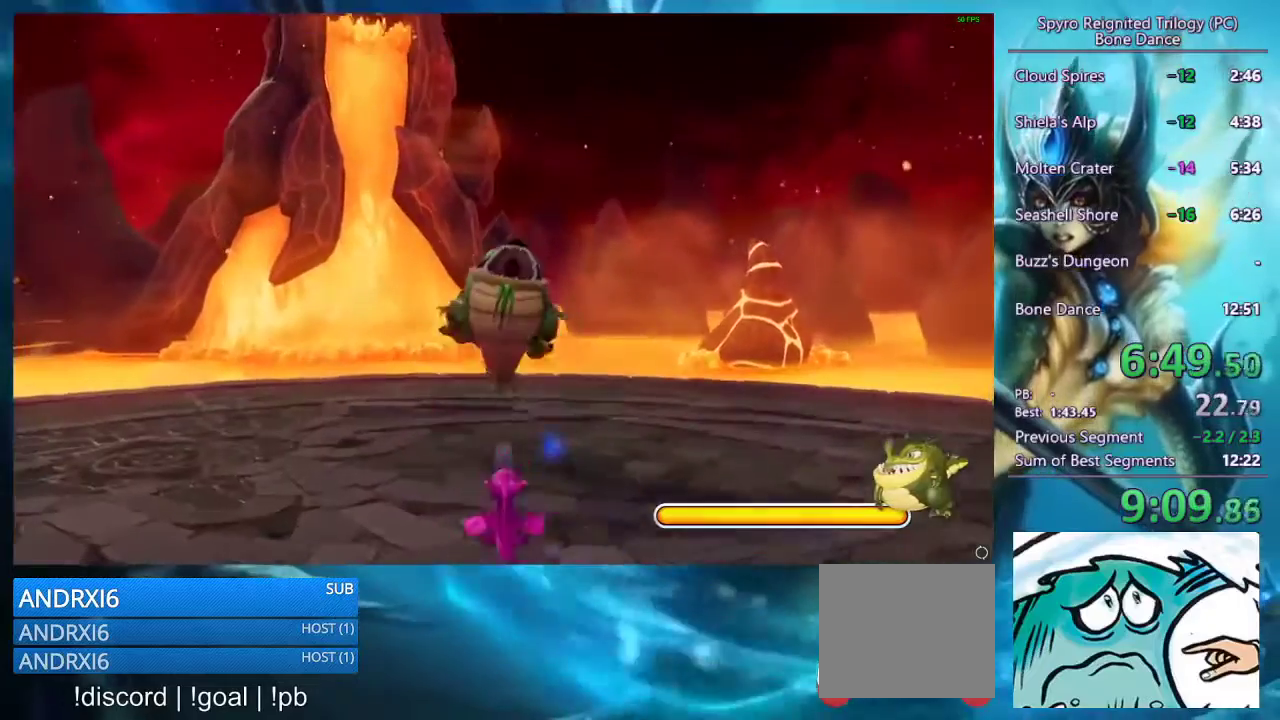
{"buttons": ["SQUARE"], "left_stick": "up", "right_stick": "center", "events": [[100, "SQUARE", "up"], [300, "left_stick", "up"], [333, "SQUARE", "down"]]}
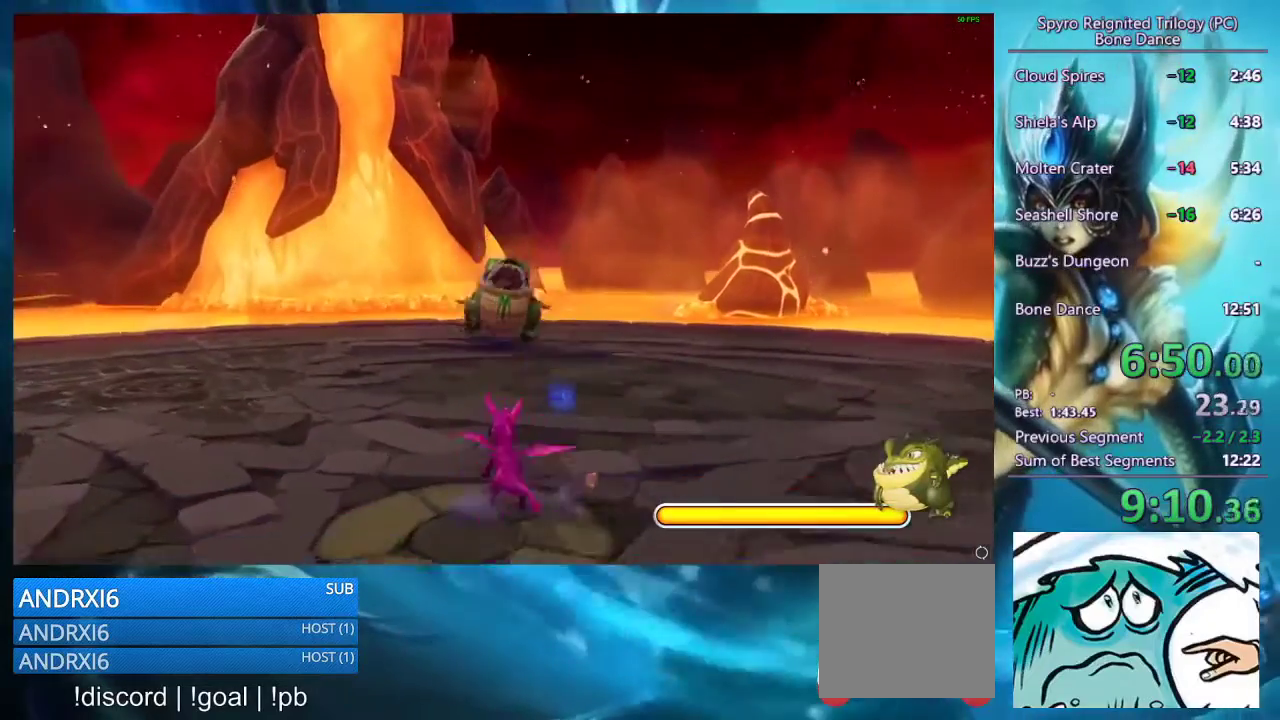
{"buttons": [], "left_stick": "center", "right_stick": "center", "events": [[33, "left_stick", "center"], [267, "SQUARE", "up"]]}
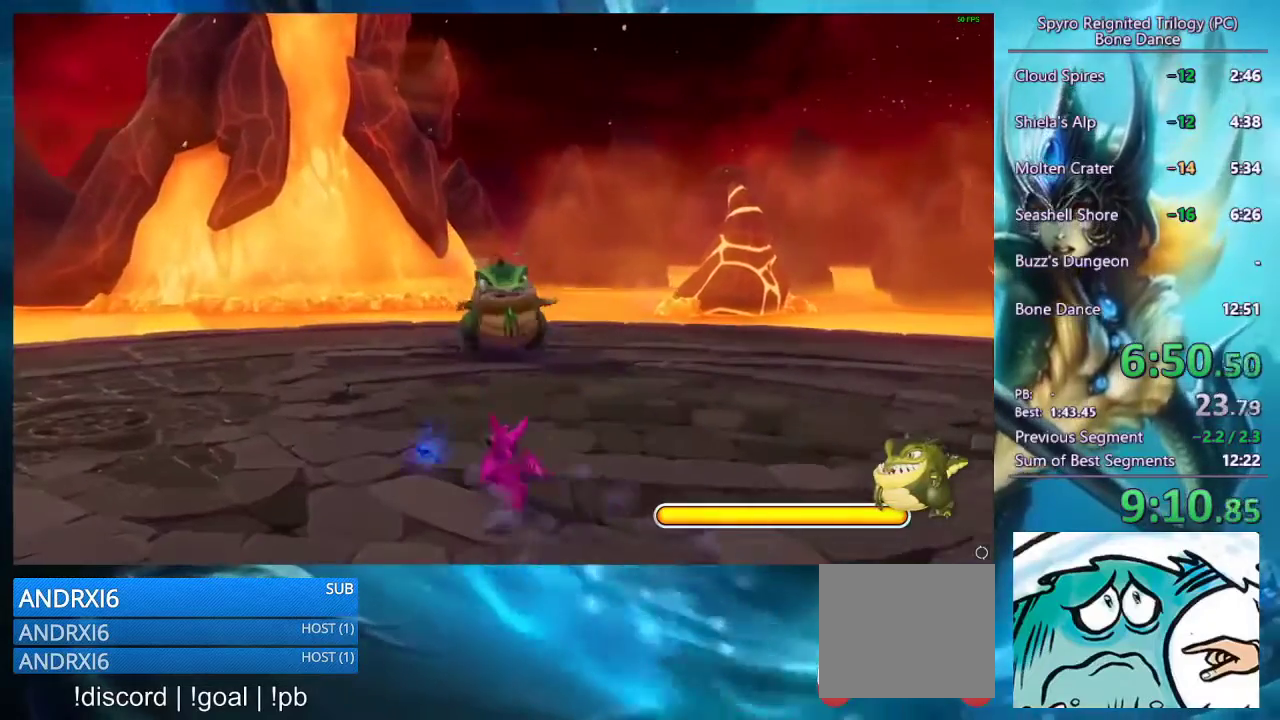
{"buttons": ["SQUARE"], "left_stick": "up", "right_stick": "center", "events": [[33, "left_stick", "up"], [367, "SQUARE", "down"]]}
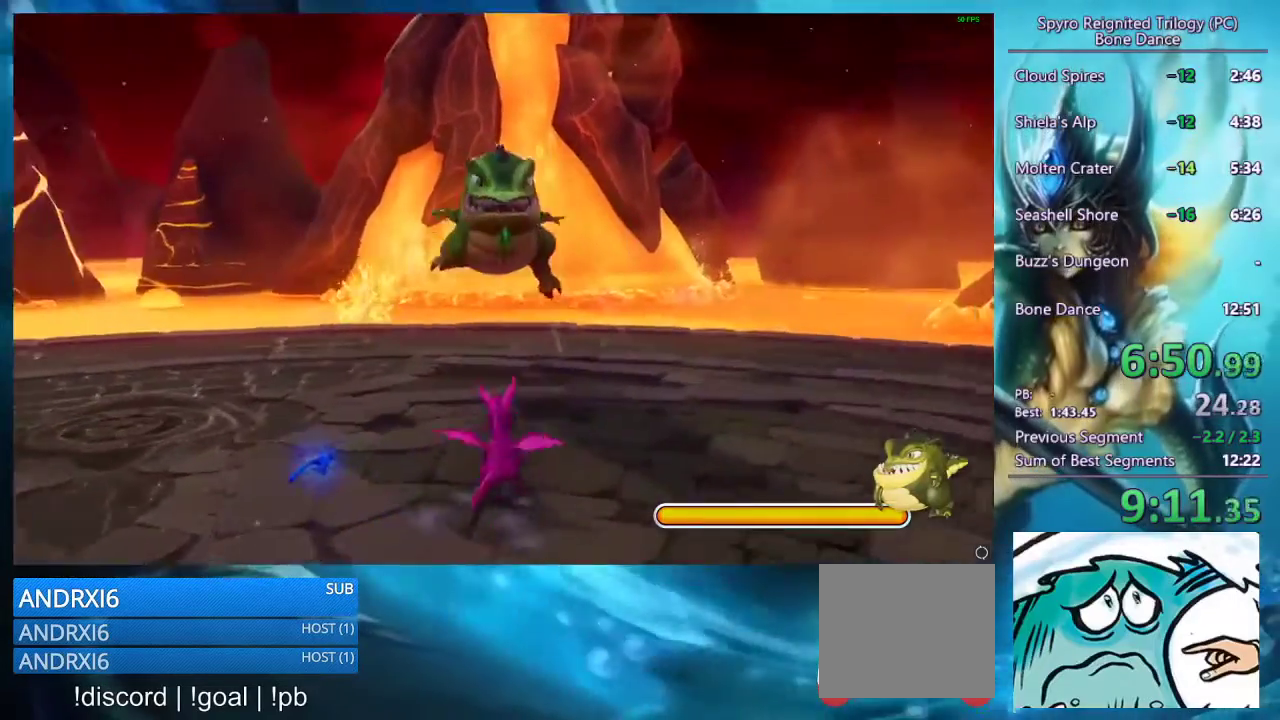
{"buttons": ["SQUARE"], "left_stick": "up", "right_stick": "center", "events": [[200, "left_stick", "up-left"], [400, "left_stick", "up"]]}
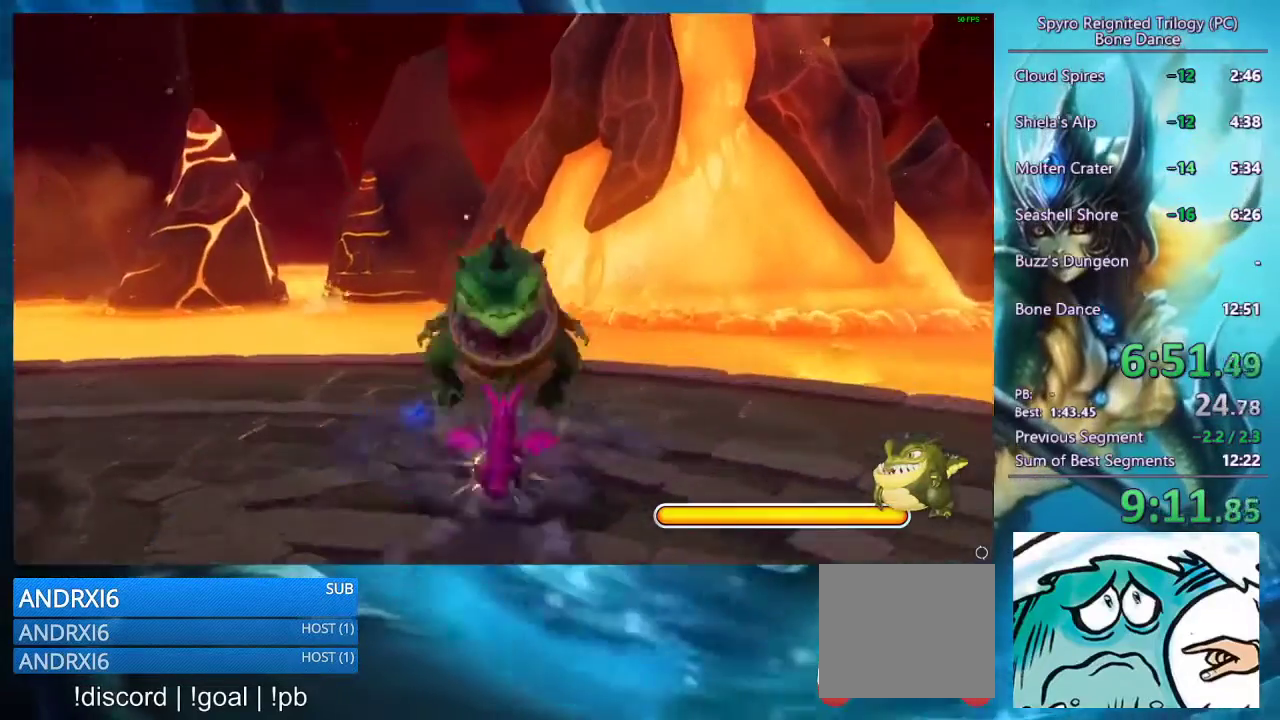
{"buttons": [], "left_stick": "up-left", "right_stick": "center", "events": [[233, "left_stick", "center"], [300, "SQUARE", "up"], [400, "left_stick", "up-left"]]}
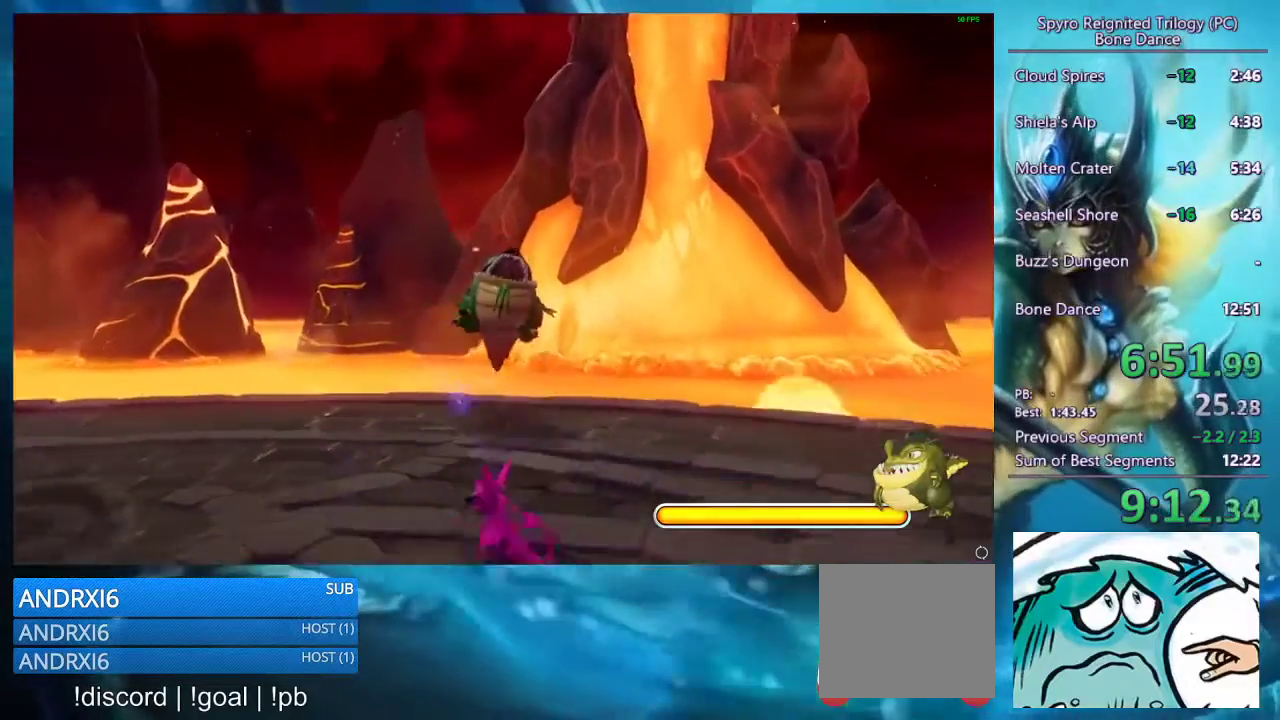
{"buttons": [], "left_stick": "up-left", "right_stick": "center", "events": []}
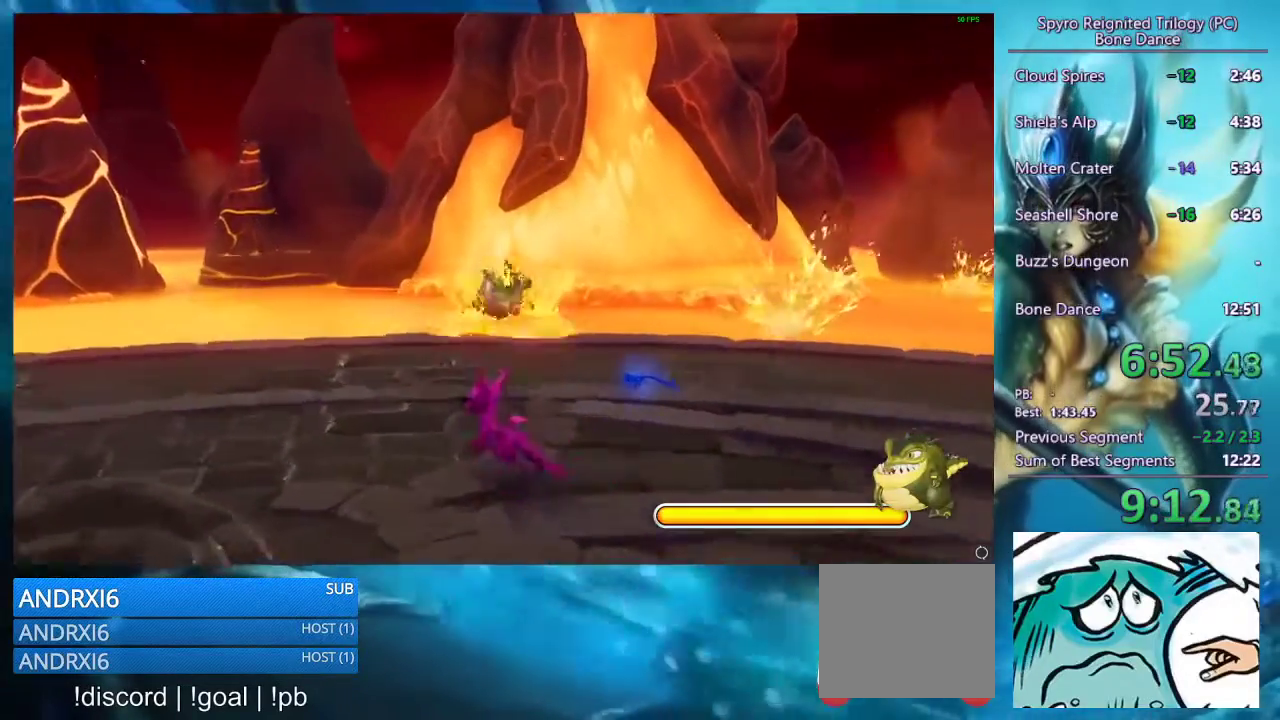
{"buttons": [], "left_stick": "up", "right_stick": "center", "events": [[233, "SQUARE", "down"], [433, "left_stick", "up"], [500, "SQUARE", "up"]]}
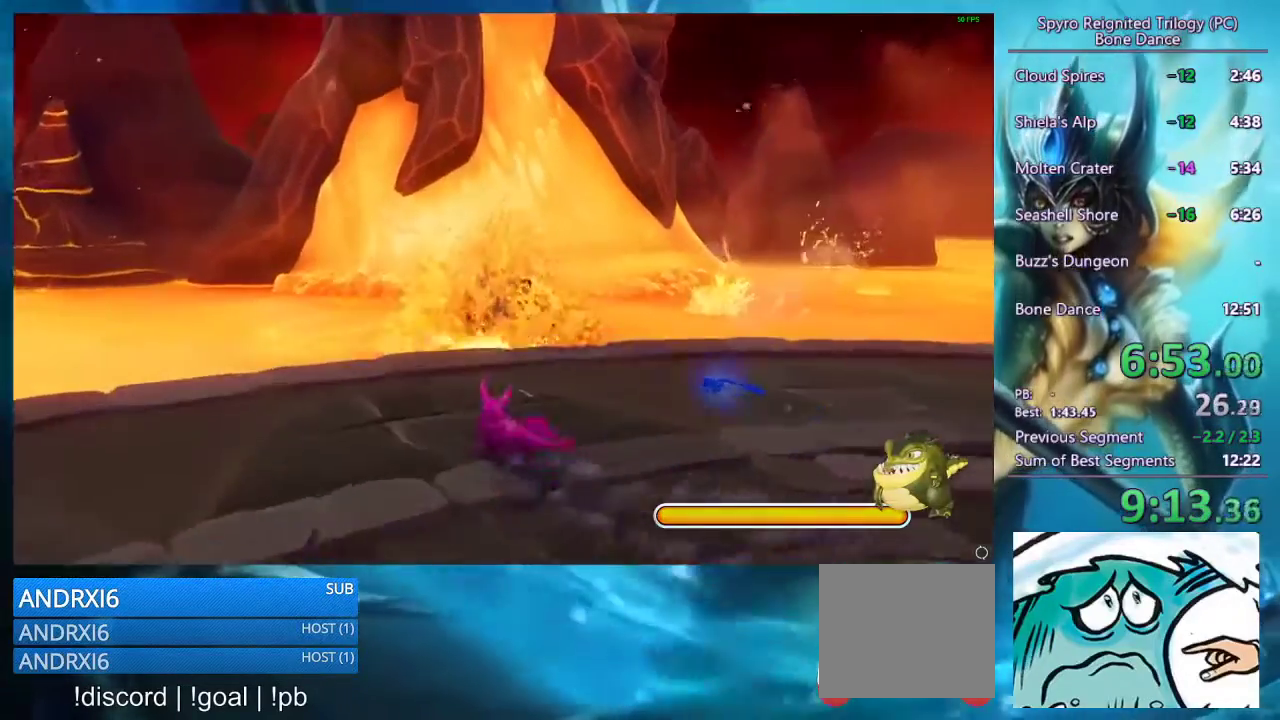
{"buttons": [], "left_stick": "up", "right_stick": "center", "events": []}
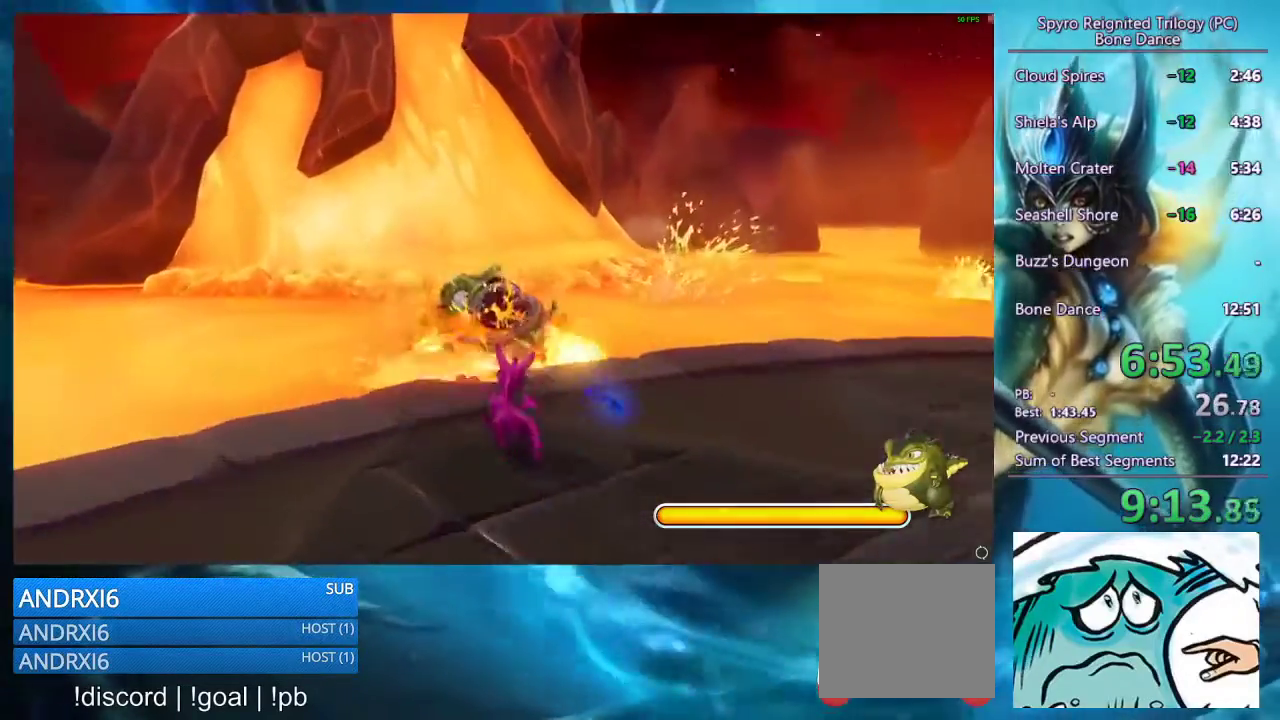
{"buttons": [], "left_stick": "center", "right_stick": "center", "events": [[200, "left_stick", "up-left"], [333, "left_stick", "center"]]}
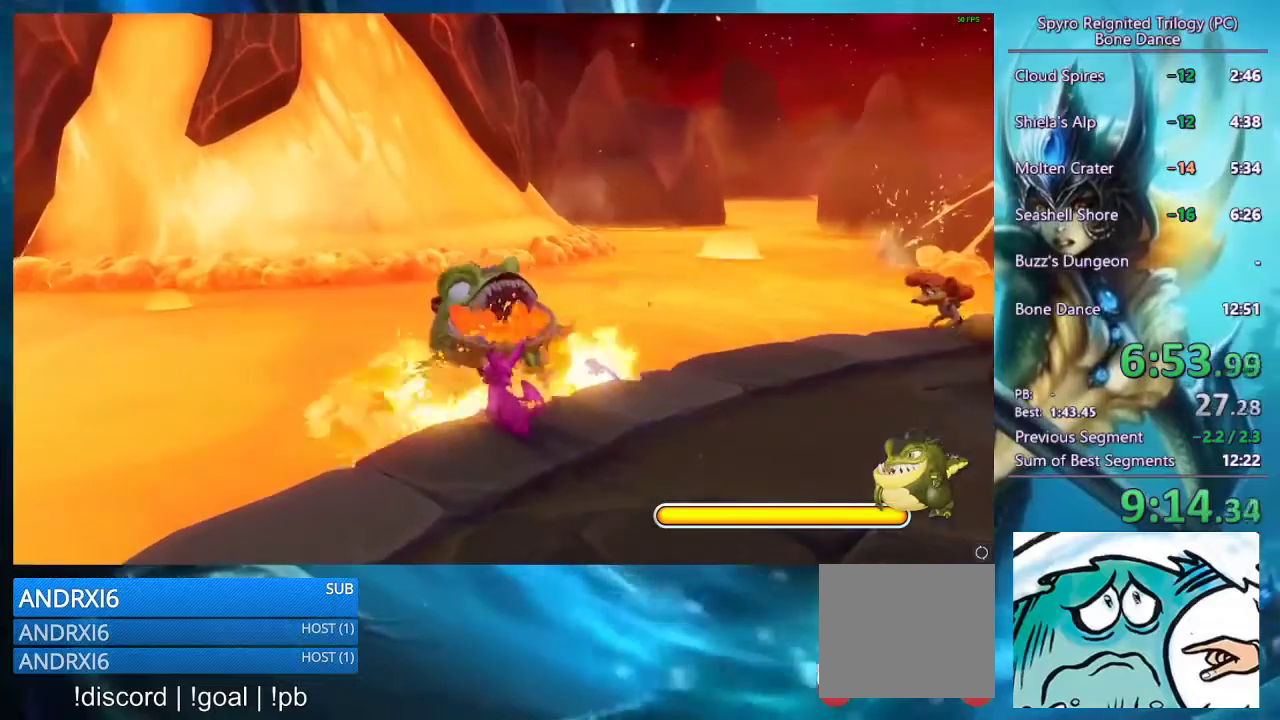
{"buttons": [], "left_stick": "center", "right_stick": "center", "events": [[100, "left_stick", "left"], [233, "left_stick", "center"]]}
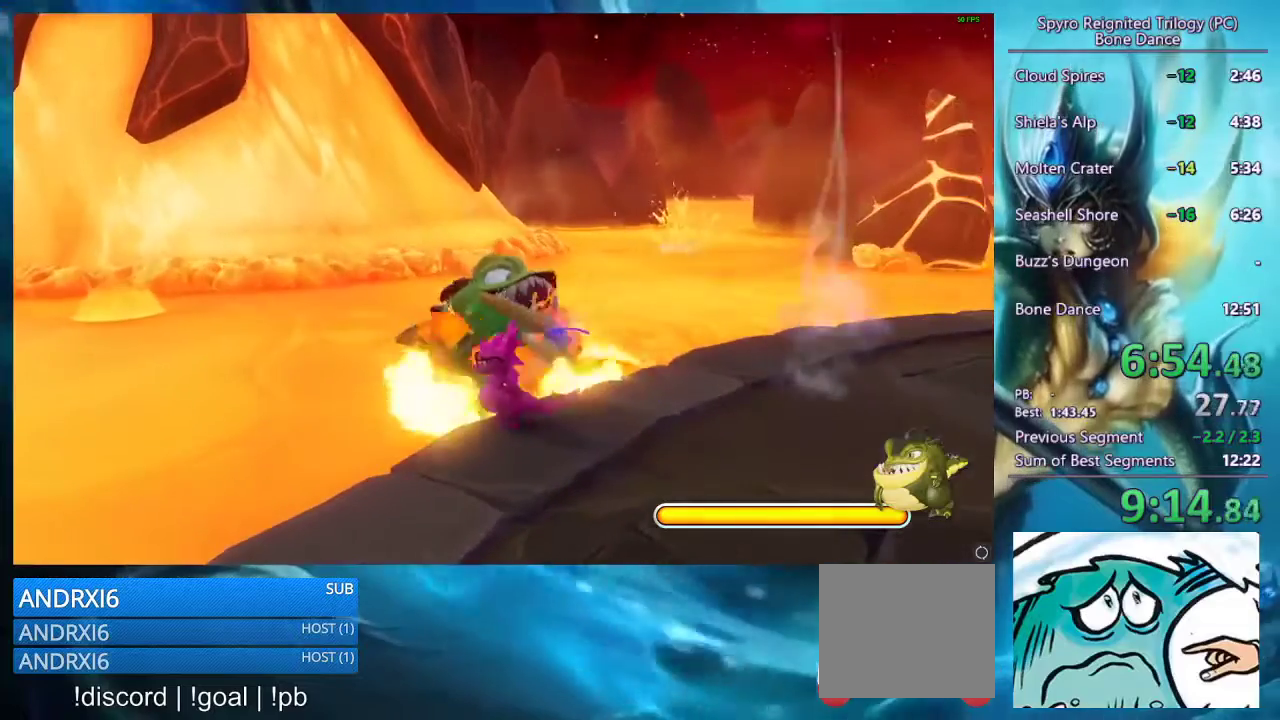
{"buttons": [], "left_stick": "center", "right_stick": "center", "events": []}
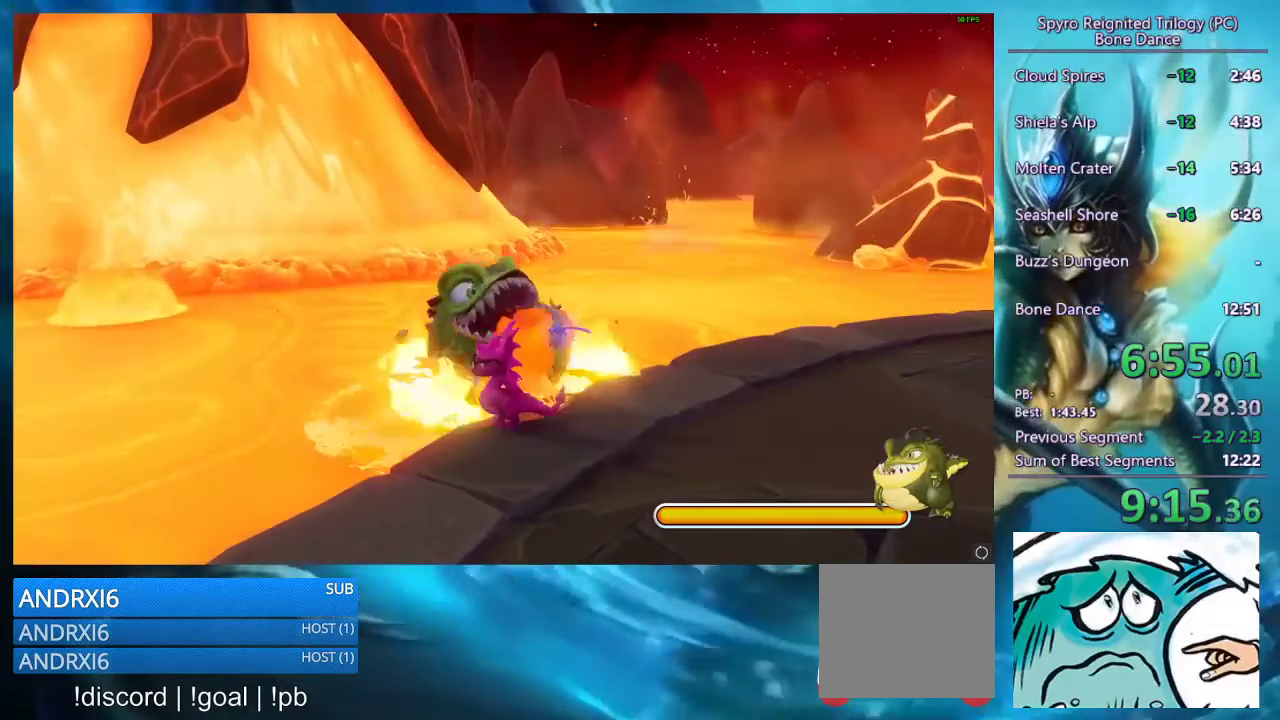
{"buttons": [], "left_stick": "center", "right_stick": "center", "events": []}
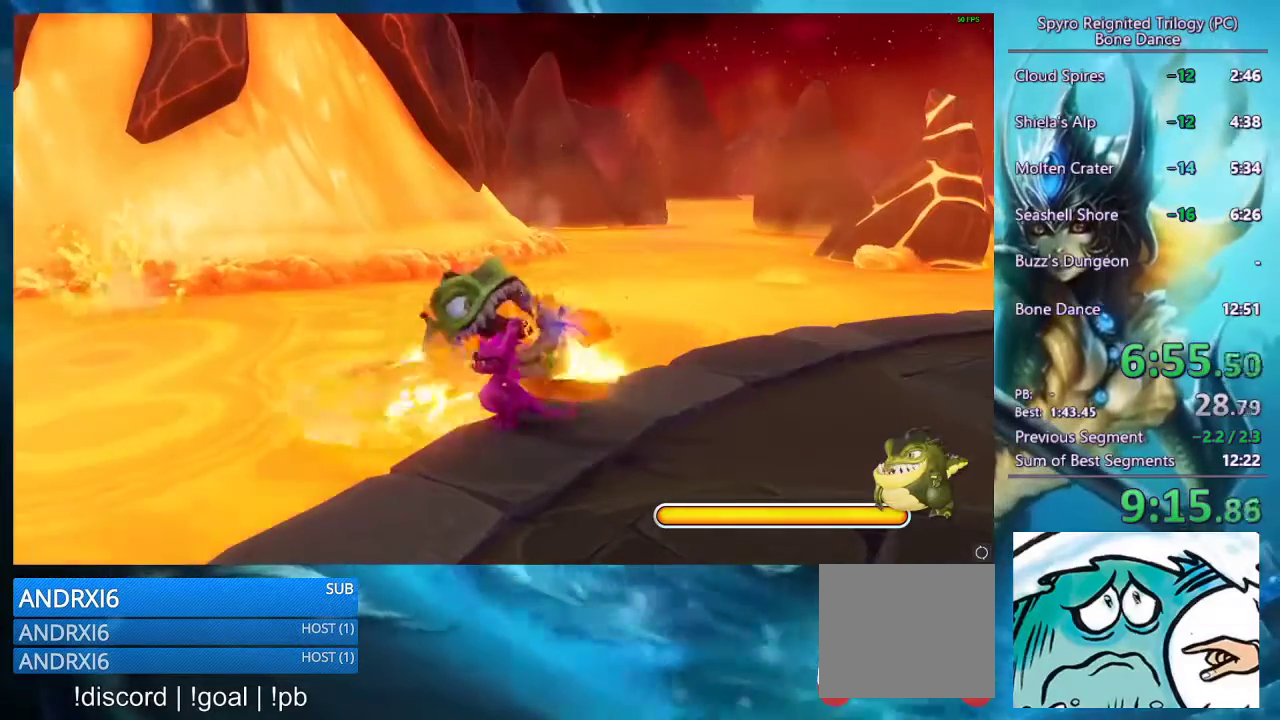
{"buttons": [], "left_stick": "center", "right_stick": "center", "events": []}
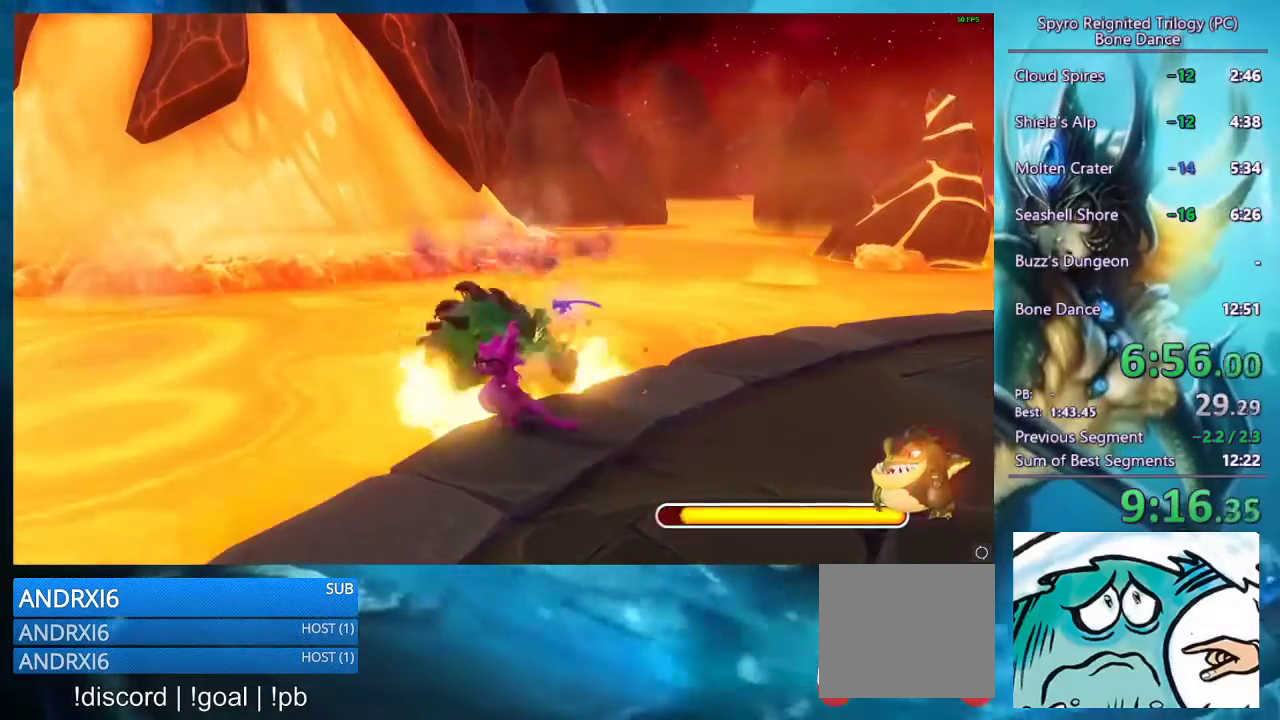
{"buttons": [], "left_stick": "center", "right_stick": "center", "events": []}
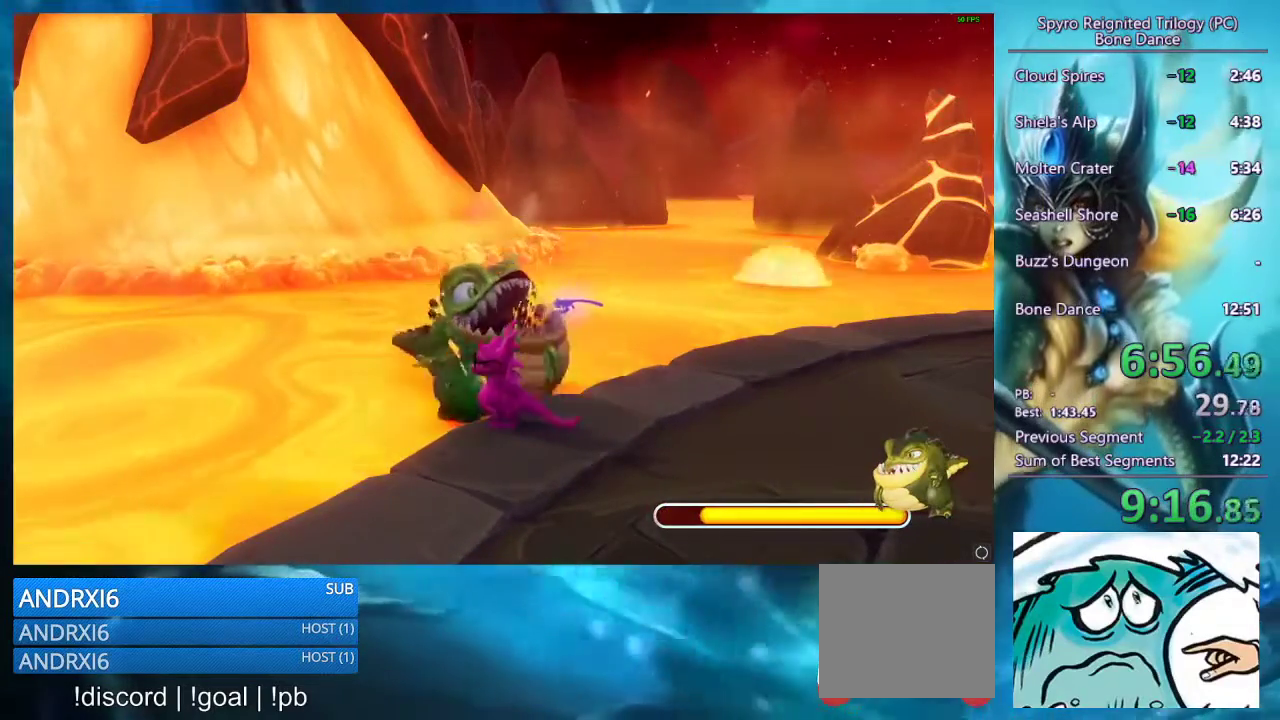
{"buttons": [], "left_stick": "down", "right_stick": "center", "events": [[233, "left_stick", "down"]]}
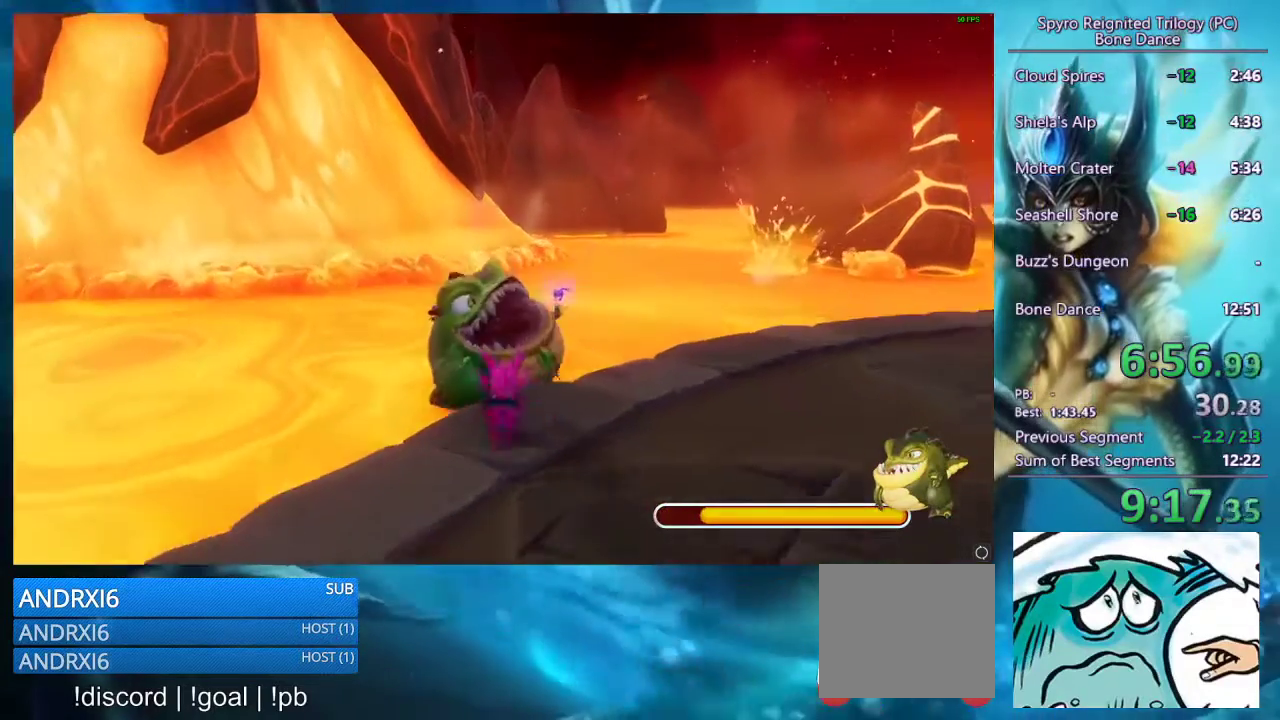
{"buttons": [], "left_stick": "center", "right_stick": "center", "events": [[133, "left_stick", "down-left"], [233, "left_stick", "left"], [433, "left_stick", "center"]]}
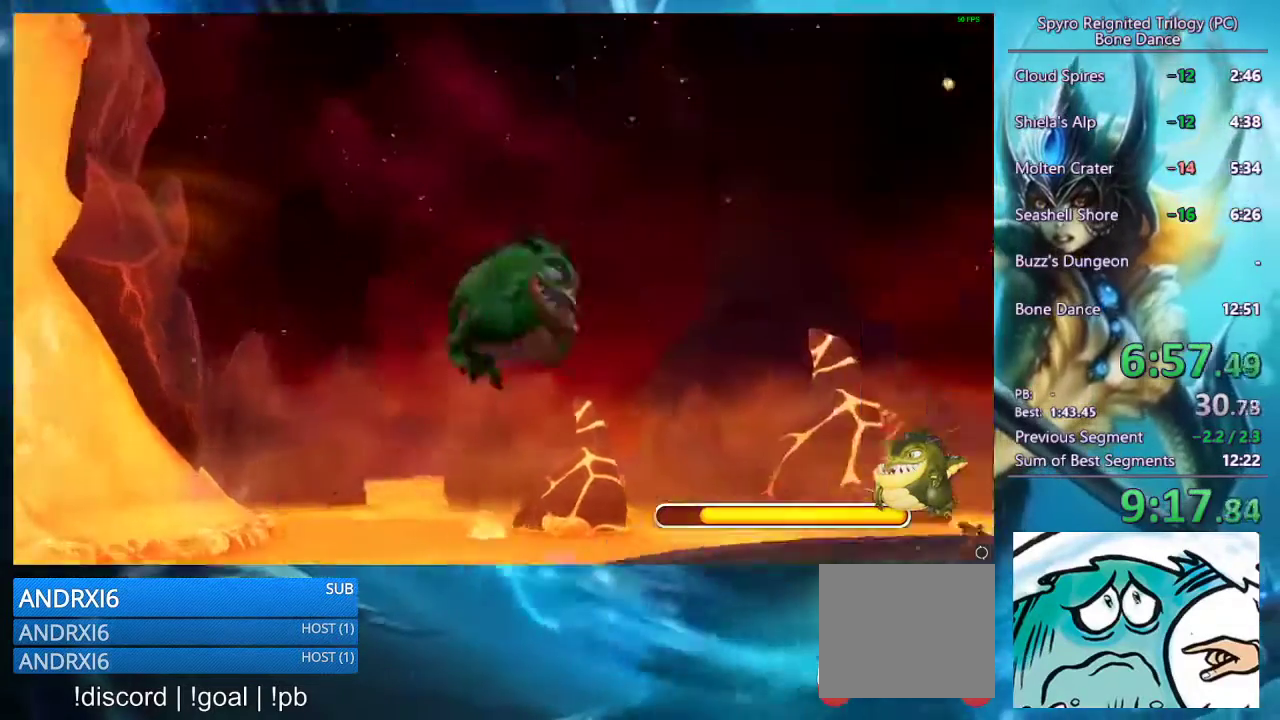
{"buttons": [], "left_stick": "center", "right_stick": "center", "events": []}
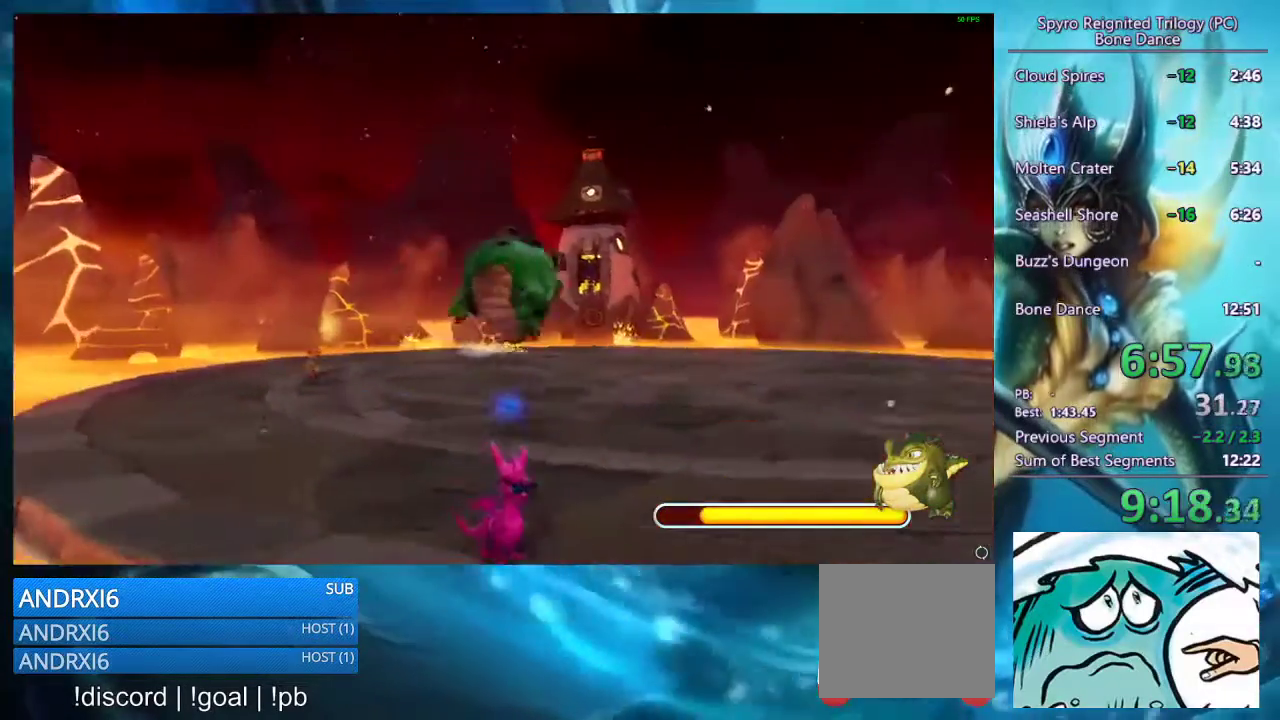
{"buttons": [], "left_stick": "down", "right_stick": "center", "events": [[433, "left_stick", "down"]]}
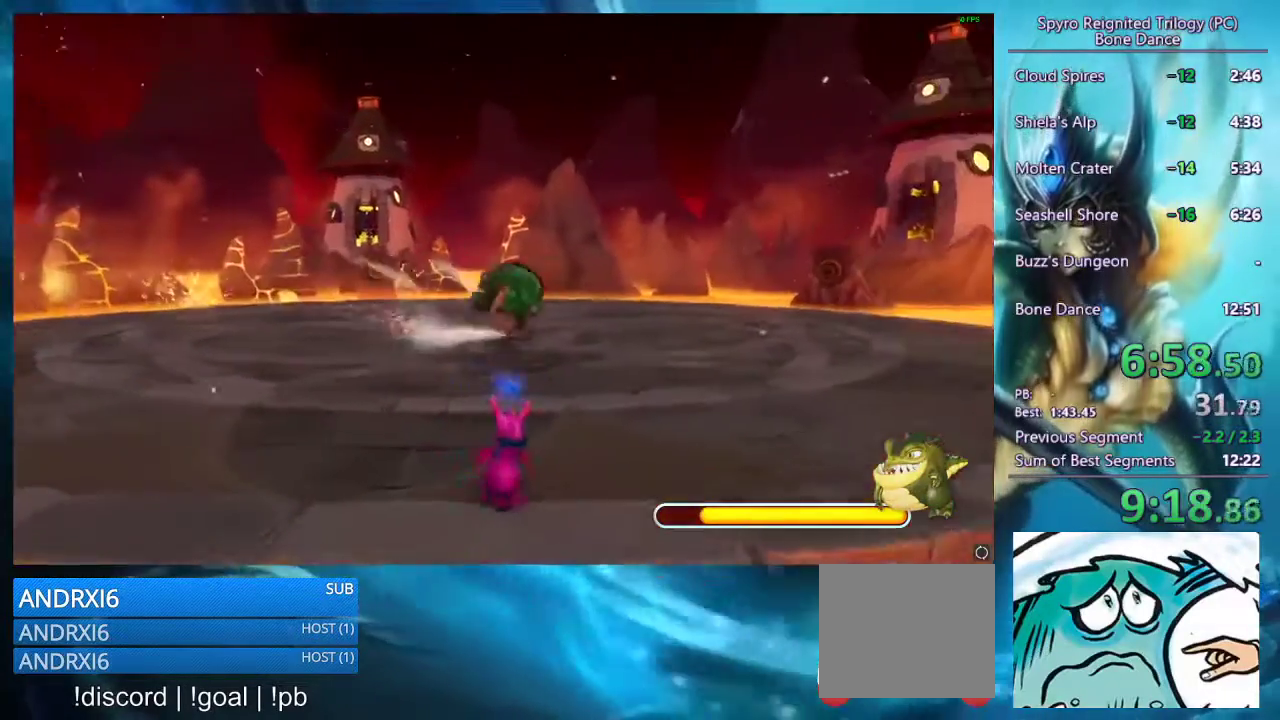
{"buttons": [], "left_stick": "center", "right_stick": "center", "events": [[67, "left_stick", "center"], [333, "left_stick", "down"], [500, "left_stick", "center"]]}
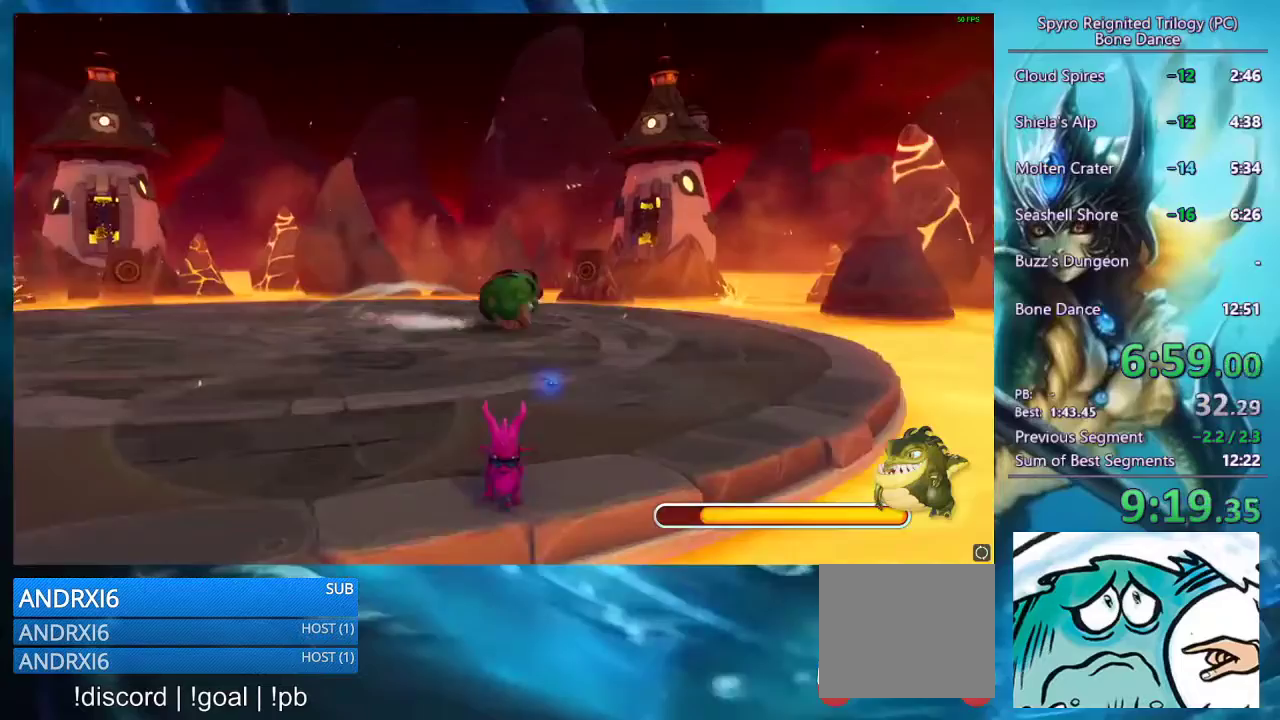
{"buttons": [], "left_stick": "center", "right_stick": "center", "events": []}
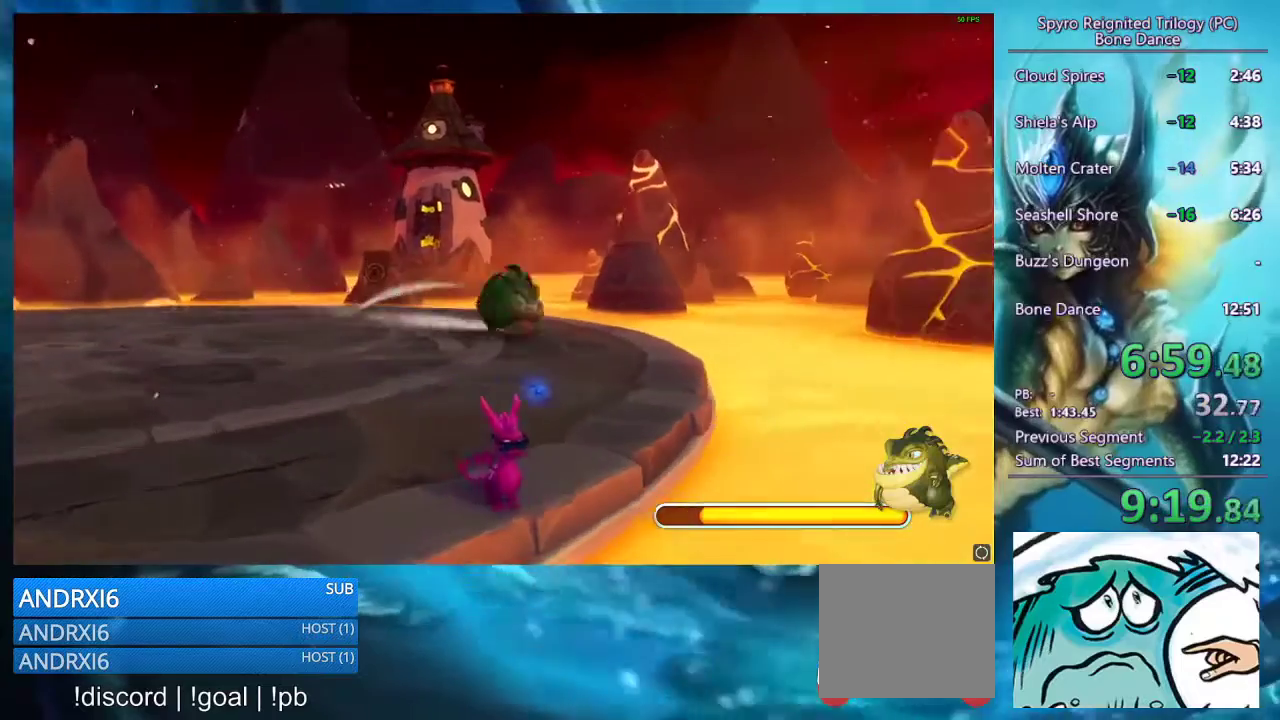
{"buttons": [], "left_stick": "center", "right_stick": "center", "events": []}
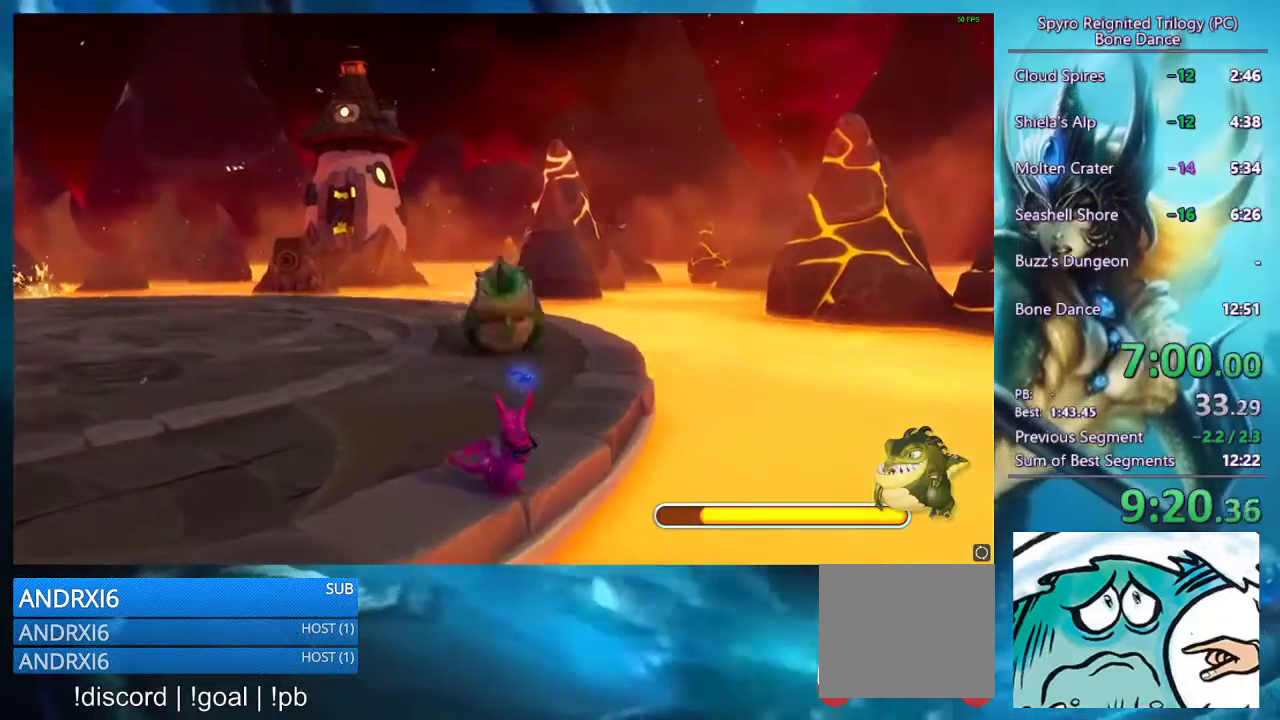
{"buttons": ["CROSS"], "left_stick": "down-right", "right_stick": "center", "events": [[100, "left_stick", "down-right"], [233, "CROSS", "down"]]}
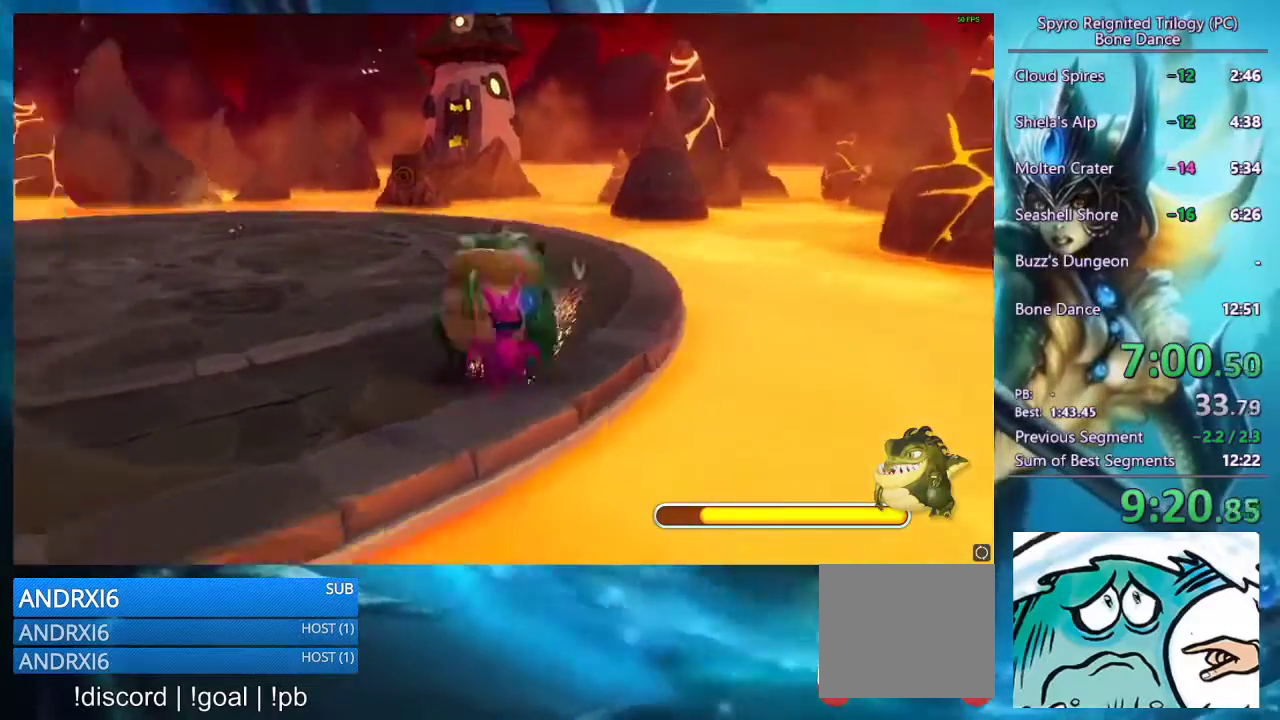
{"buttons": ["CROSS"], "left_stick": "up-right", "right_stick": "center", "events": [[33, "left_stick", "down"], [133, "CROSS", "up"], [133, "left_stick", "down-left"], [200, "left_stick", "left"], [267, "left_stick", "up-left"], [333, "left_stick", "up"], [467, "left_stick", "up-right"], [500, "CROSS", "down"]]}
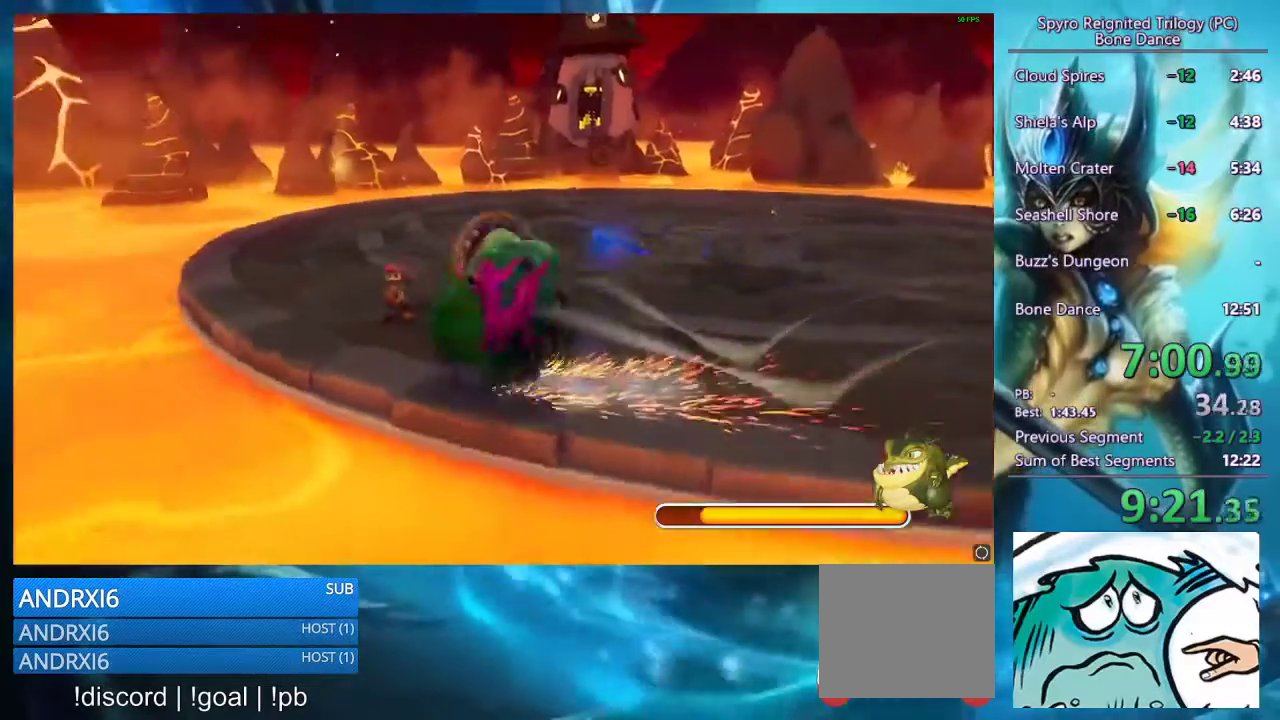
{"buttons": [], "left_stick": "up", "right_stick": "center", "events": [[267, "CROSS", "up"], [400, "left_stick", "up"]]}